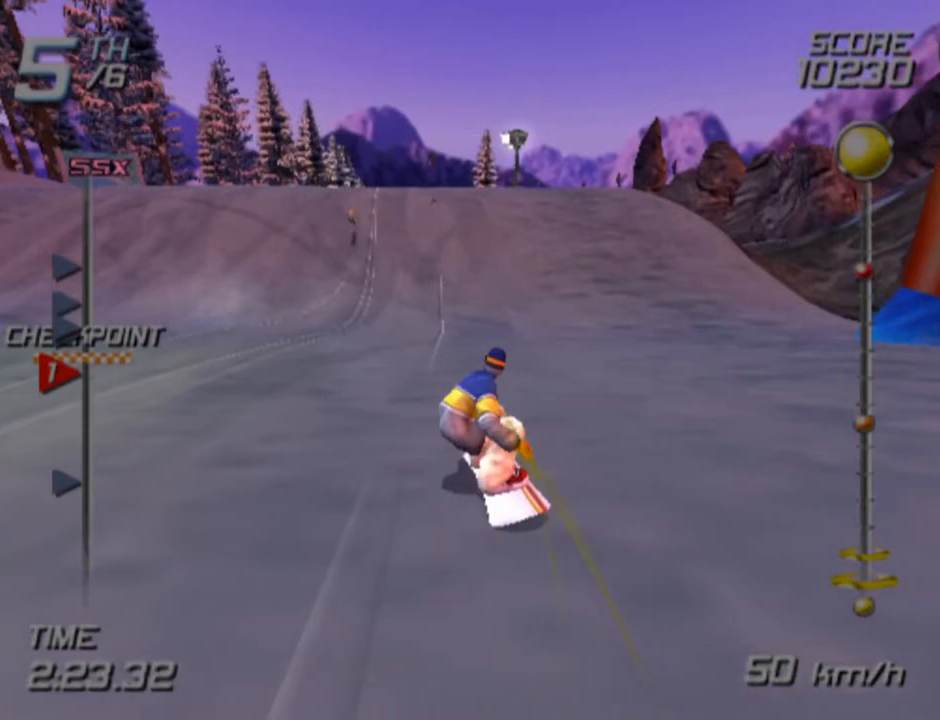
Gameplay with a controller (PlayStation layout); each line is a JSON object with the inputs held at the frame after it. "events" lists button and stick changes between this image and that frame as [ms after this image, input, new state], when the widget could be followed in between. Not read: R1.
{"buttons": ["SQUARE"], "left_stick": "up", "right_stick": "center", "events": [[17, "left_stick", "up"]]}
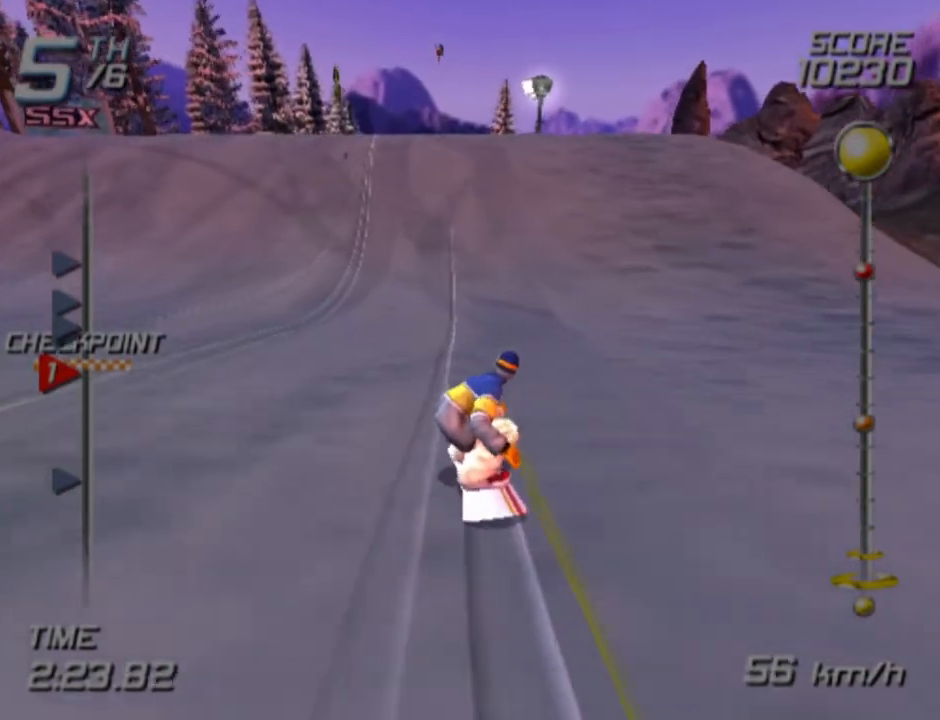
{"buttons": ["SQUARE"], "left_stick": "up", "right_stick": "center", "events": []}
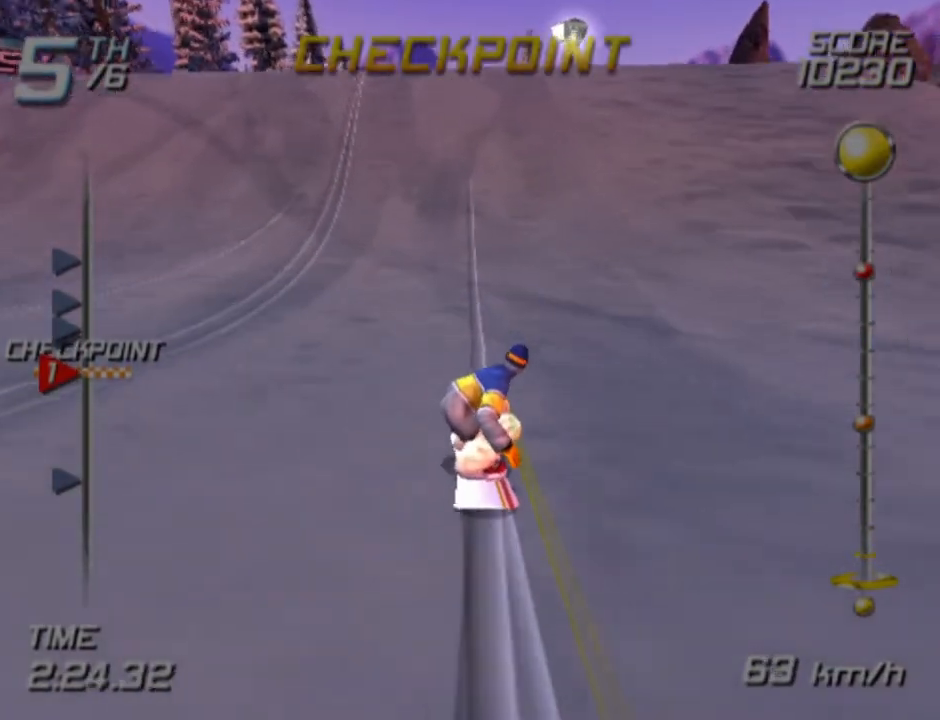
{"buttons": ["SQUARE"], "left_stick": "up", "right_stick": "center", "events": []}
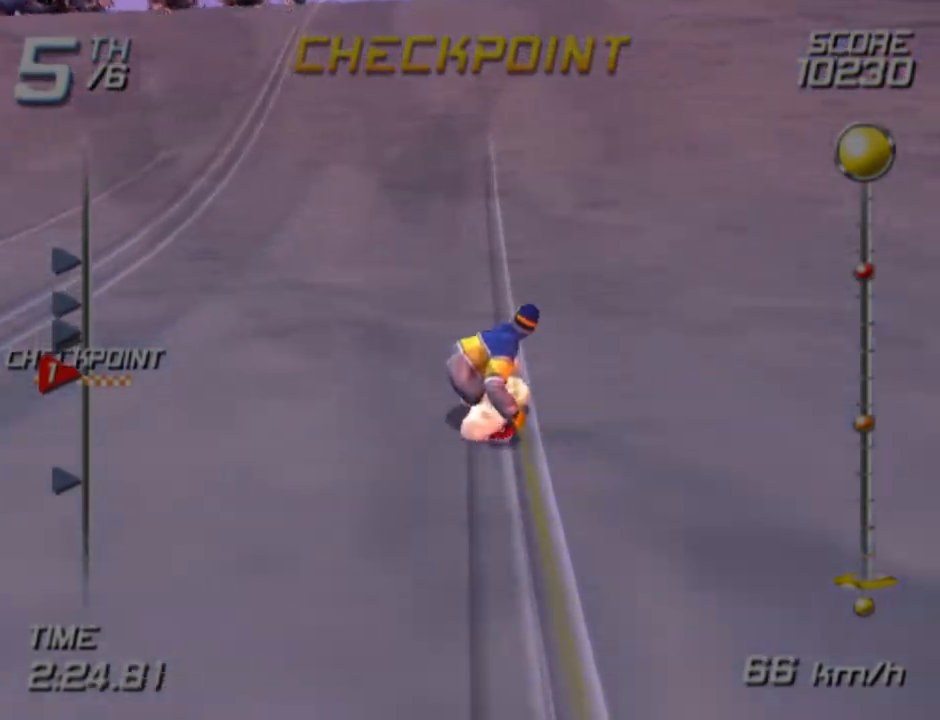
{"buttons": ["SQUARE"], "left_stick": "up", "right_stick": "center", "events": []}
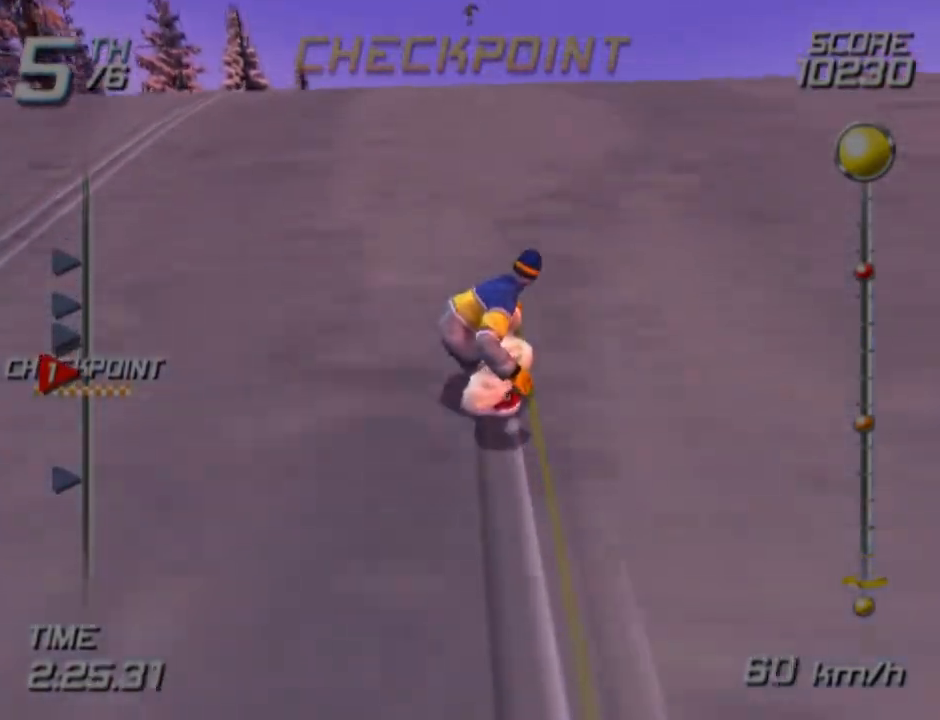
{"buttons": ["SQUARE"], "left_stick": "up", "right_stick": "center", "events": []}
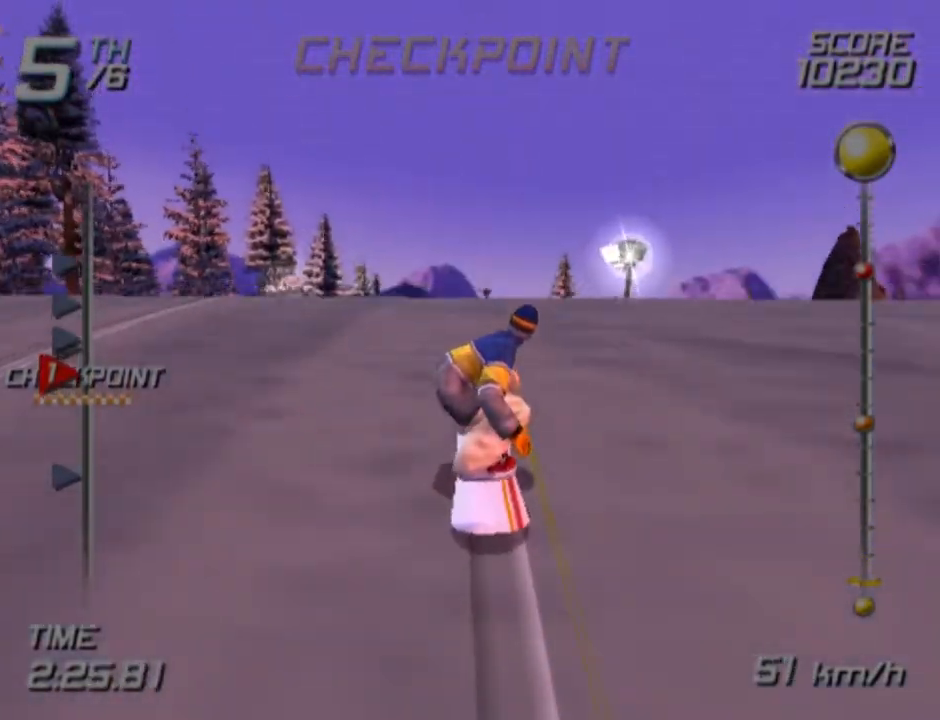
{"buttons": ["SQUARE"], "left_stick": "up", "right_stick": "center", "events": []}
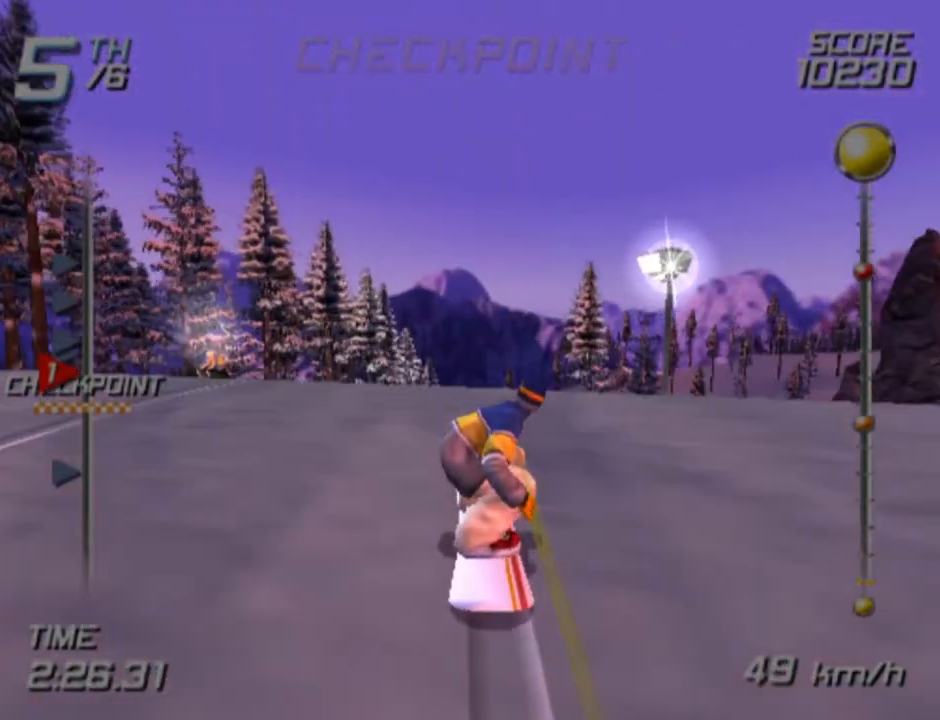
{"buttons": [], "left_stick": "up", "right_stick": "center", "events": [[183, "SQUARE", "up"]]}
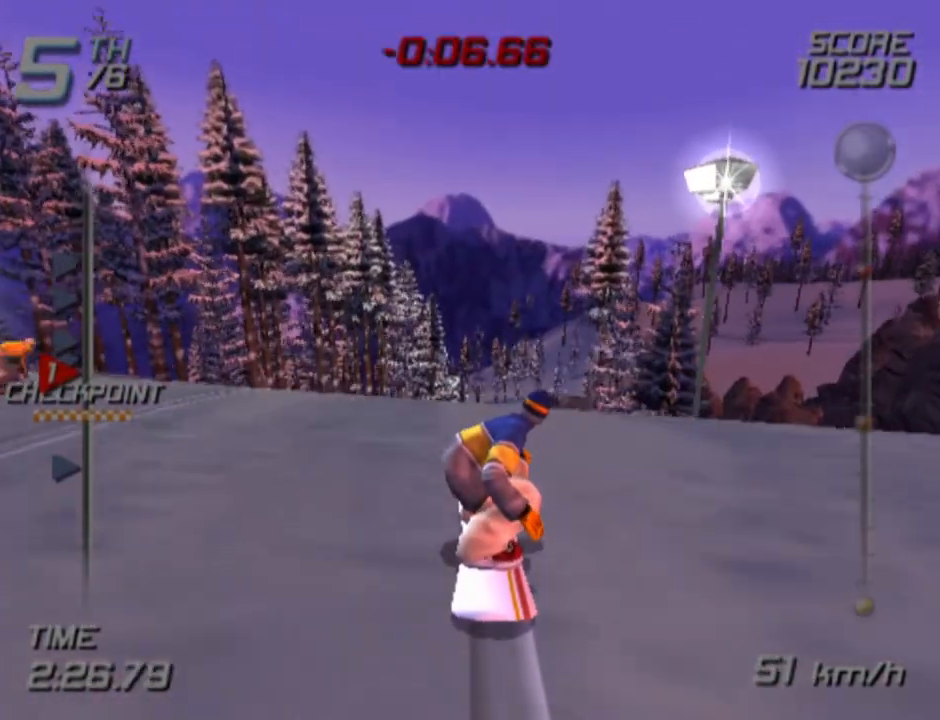
{"buttons": [], "left_stick": "up", "right_stick": "center", "events": []}
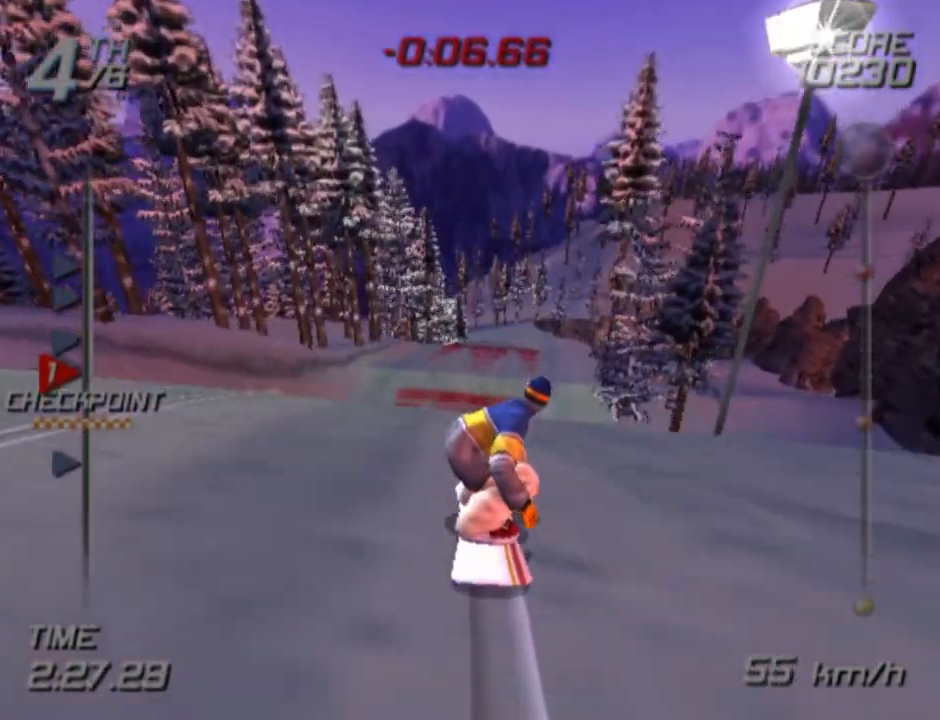
{"buttons": [], "left_stick": "up", "right_stick": "center", "events": []}
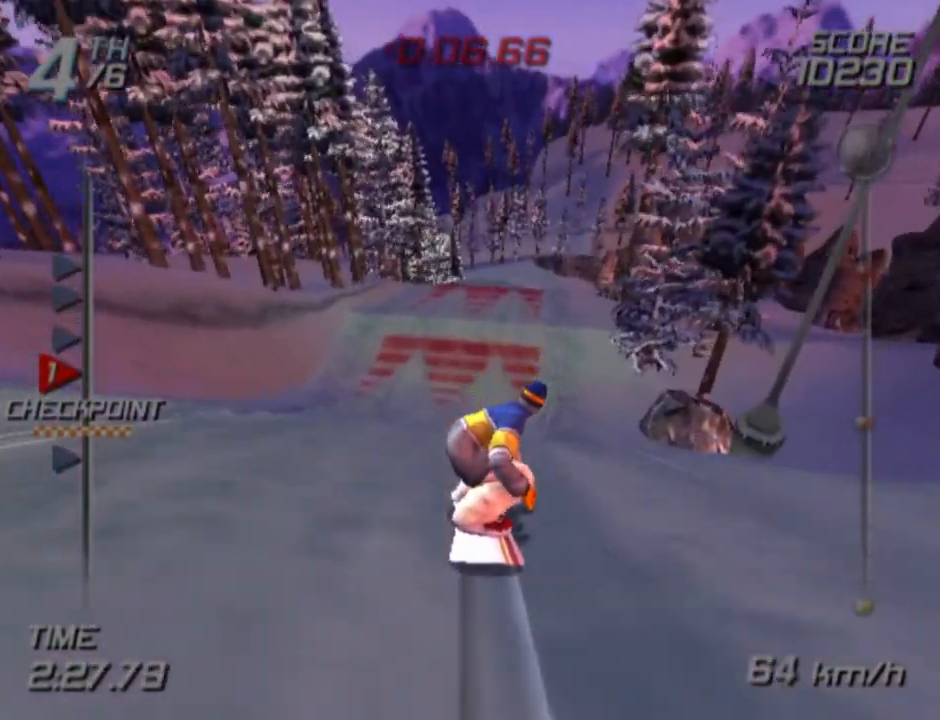
{"buttons": [], "left_stick": "up", "right_stick": "center", "events": []}
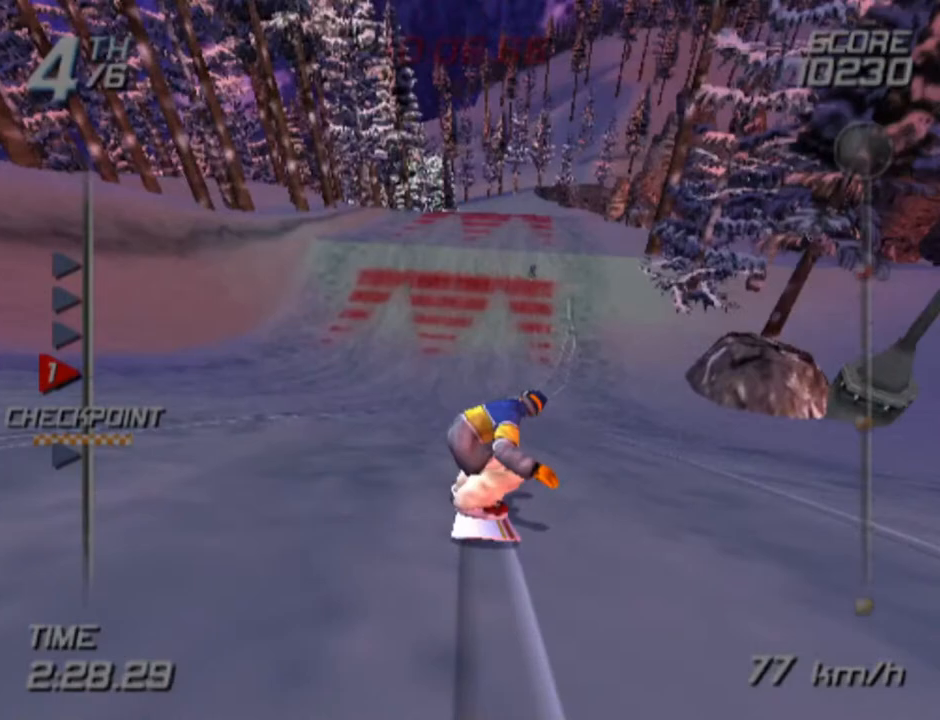
{"buttons": ["CROSS", "SQUARE"], "left_stick": "right", "right_stick": "center", "events": [[200, "SQUARE", "down"], [217, "CROSS", "down"], [483, "left_stick", "right"]]}
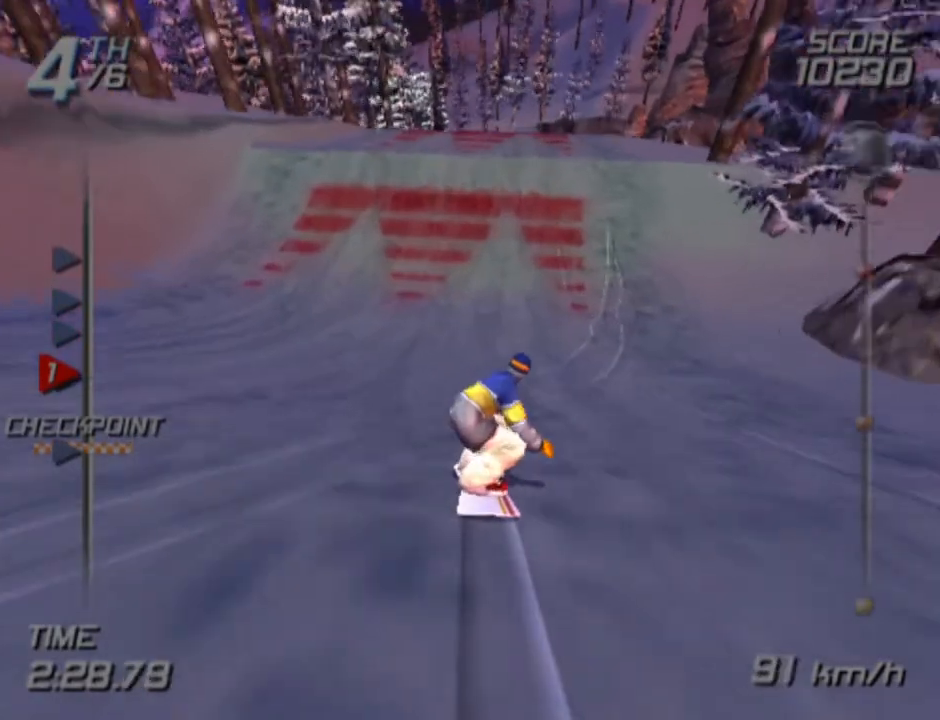
{"buttons": ["CROSS", "SQUARE"], "left_stick": "right", "right_stick": "center", "events": []}
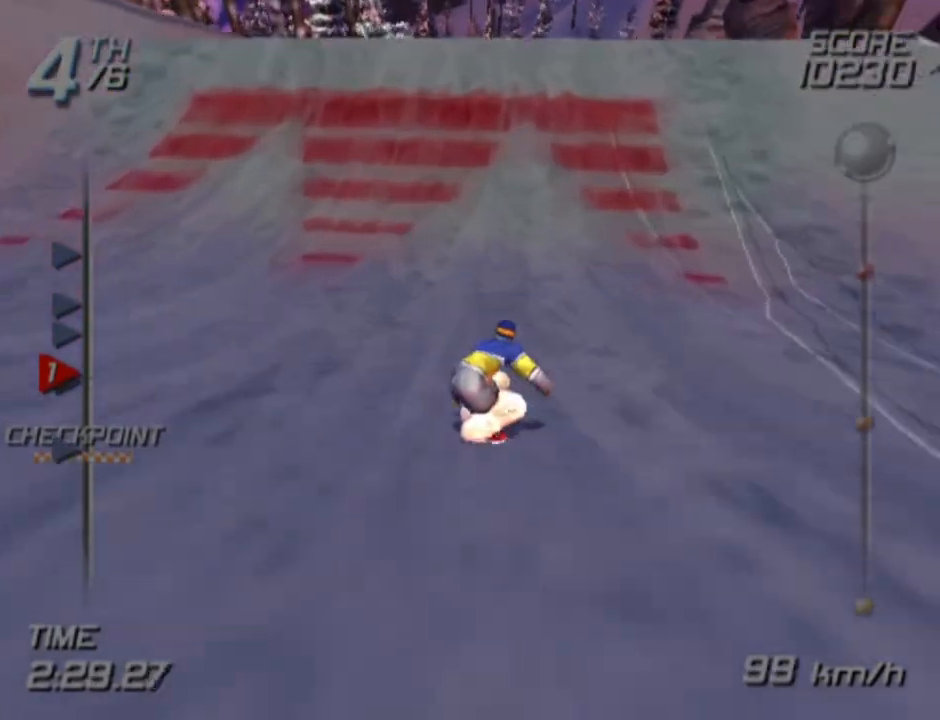
{"buttons": ["CROSS", "SQUARE"], "left_stick": "right", "right_stick": "center", "events": []}
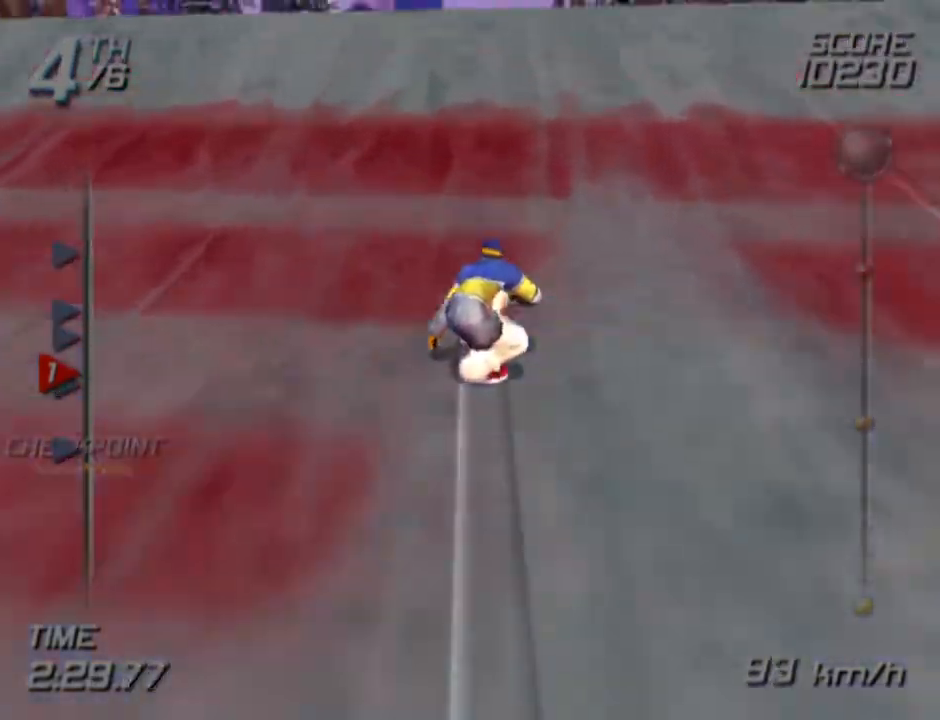
{"buttons": [], "left_stick": "right", "right_stick": "center", "events": [[67, "SQUARE", "up"], [83, "CROSS", "up"]]}
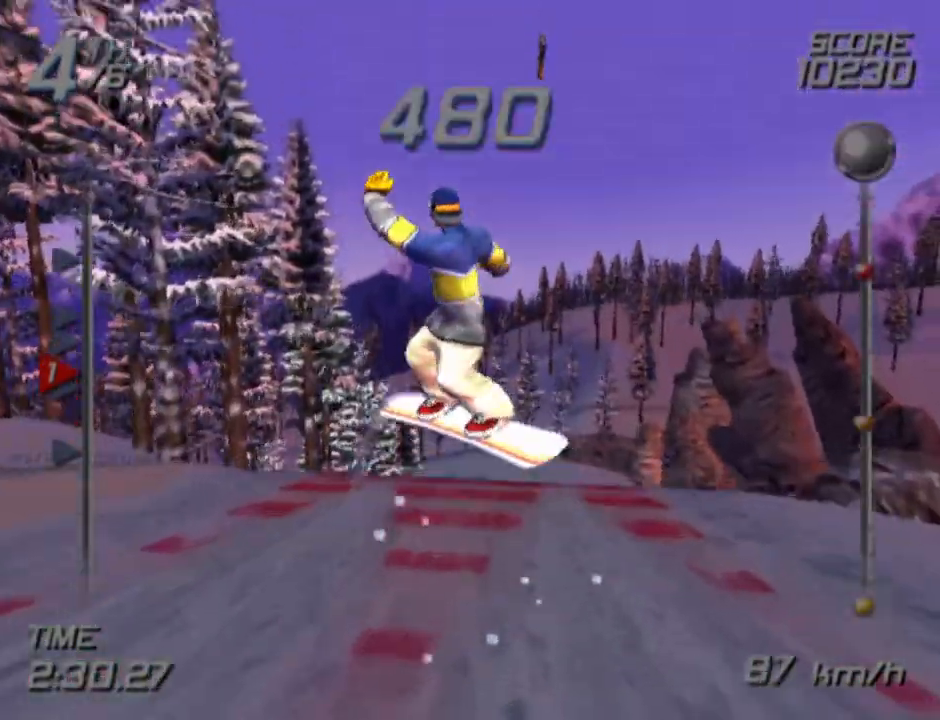
{"buttons": [], "left_stick": "right", "right_stick": "center", "events": []}
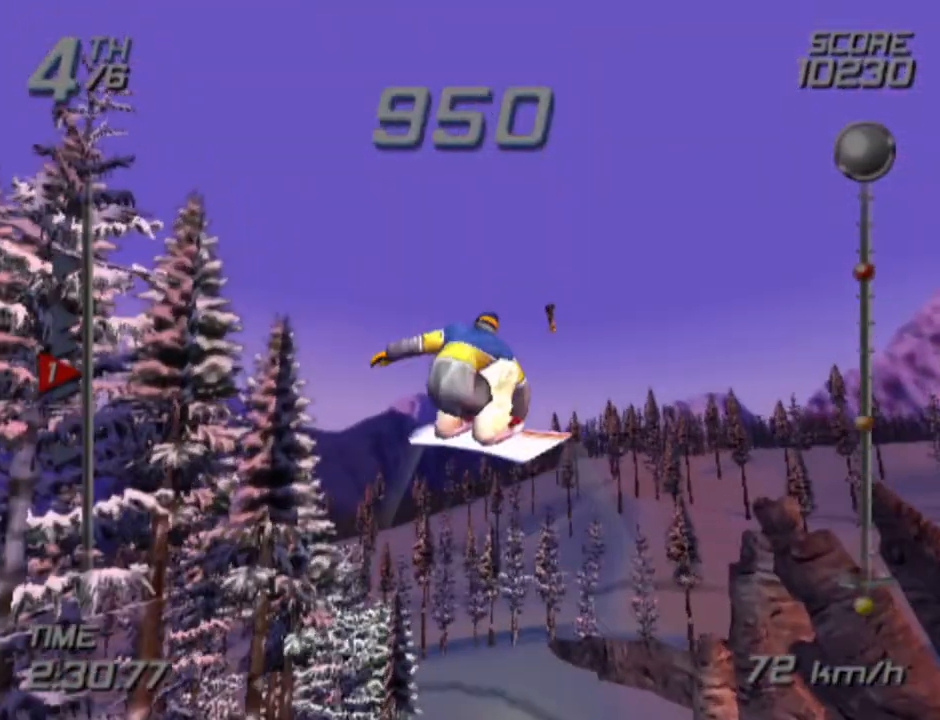
{"buttons": ["R2"], "left_stick": "right", "right_stick": "center", "events": [[217, "R2", "down"]]}
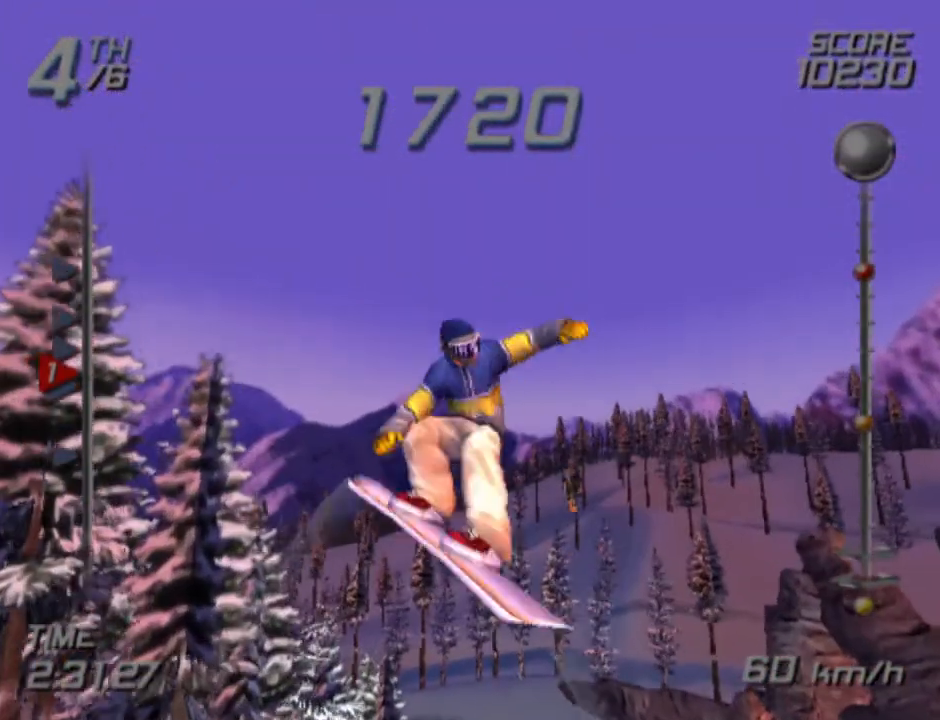
{"buttons": ["R2"], "left_stick": "center", "right_stick": "center", "events": [[500, "left_stick", "center"]]}
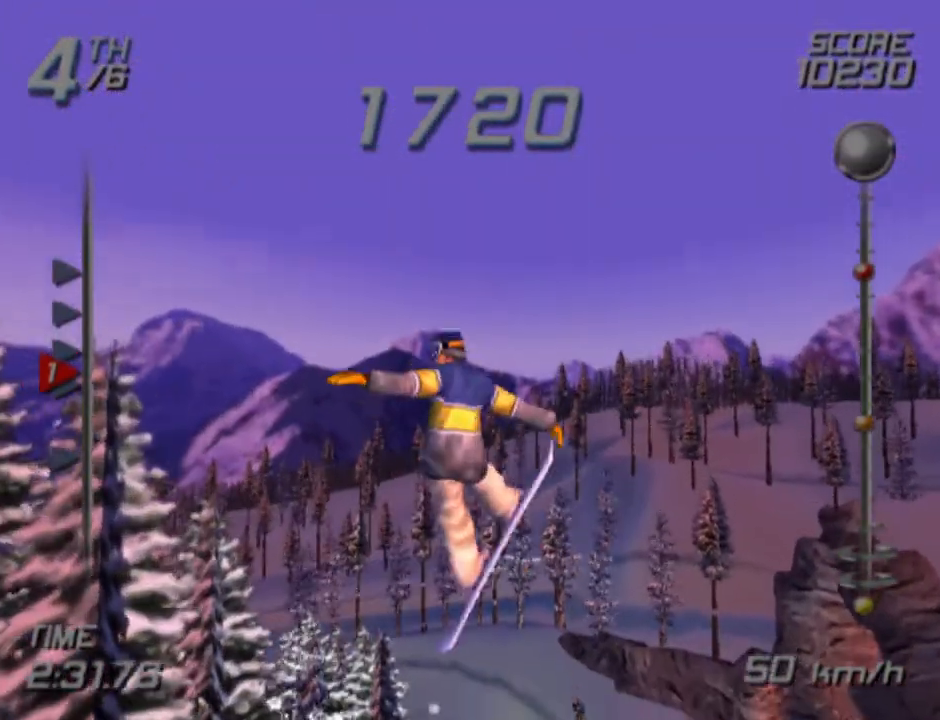
{"buttons": ["L1", "R2"], "left_stick": "center", "right_stick": "center", "events": [[433, "L1", "down"]]}
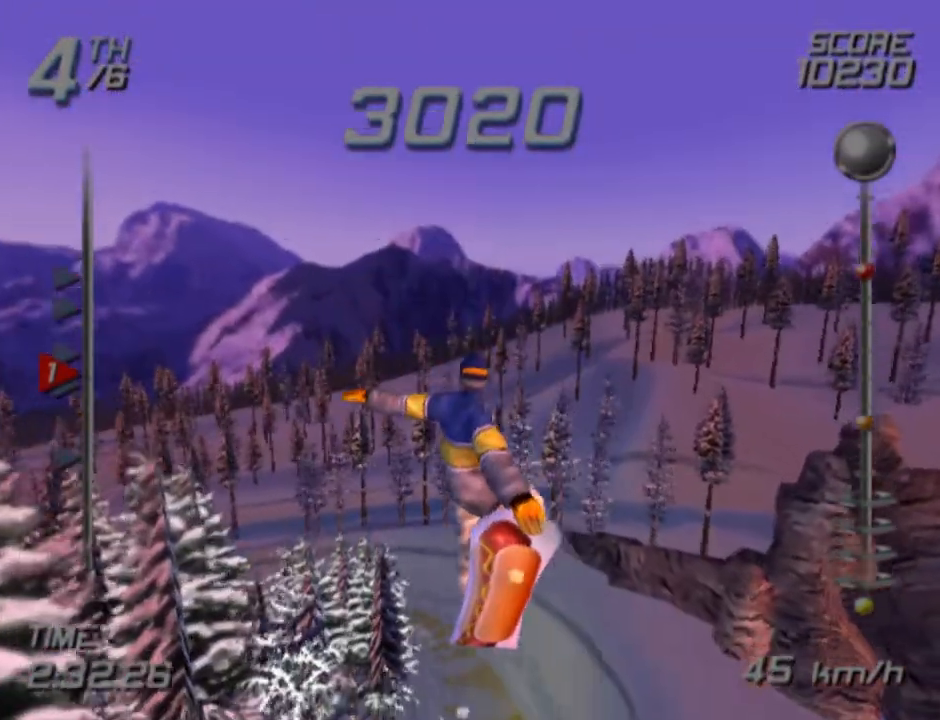
{"buttons": ["L1"], "left_stick": "center", "right_stick": "center", "events": [[33, "R2", "up"]]}
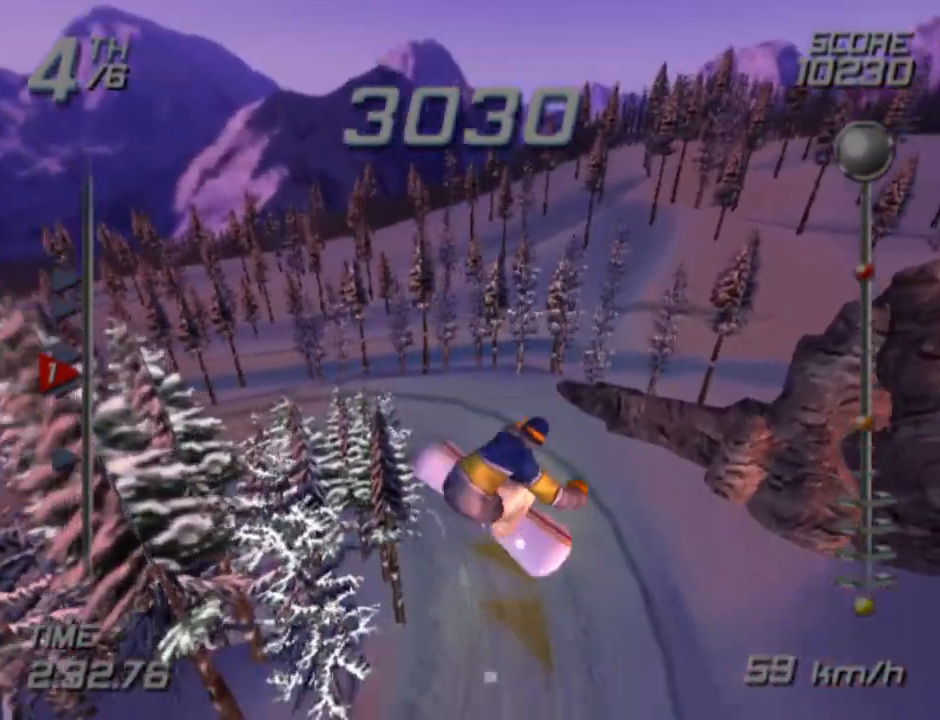
{"buttons": ["L1", "L2"], "left_stick": "center", "right_stick": "center", "events": [[267, "L2", "down"]]}
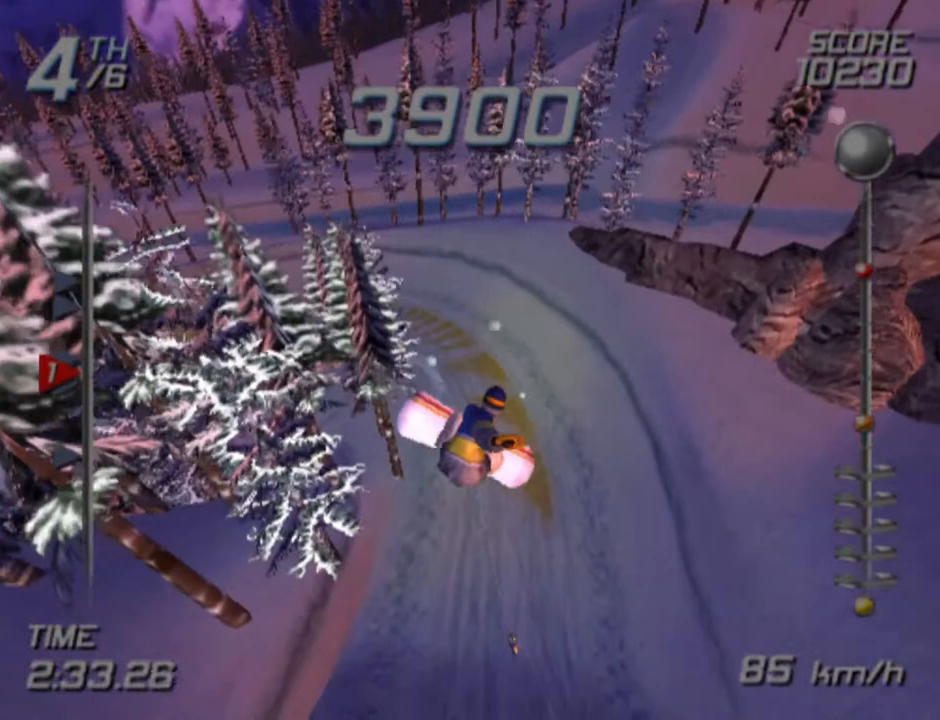
{"buttons": ["L1", "L2"], "left_stick": "center", "right_stick": "center", "events": []}
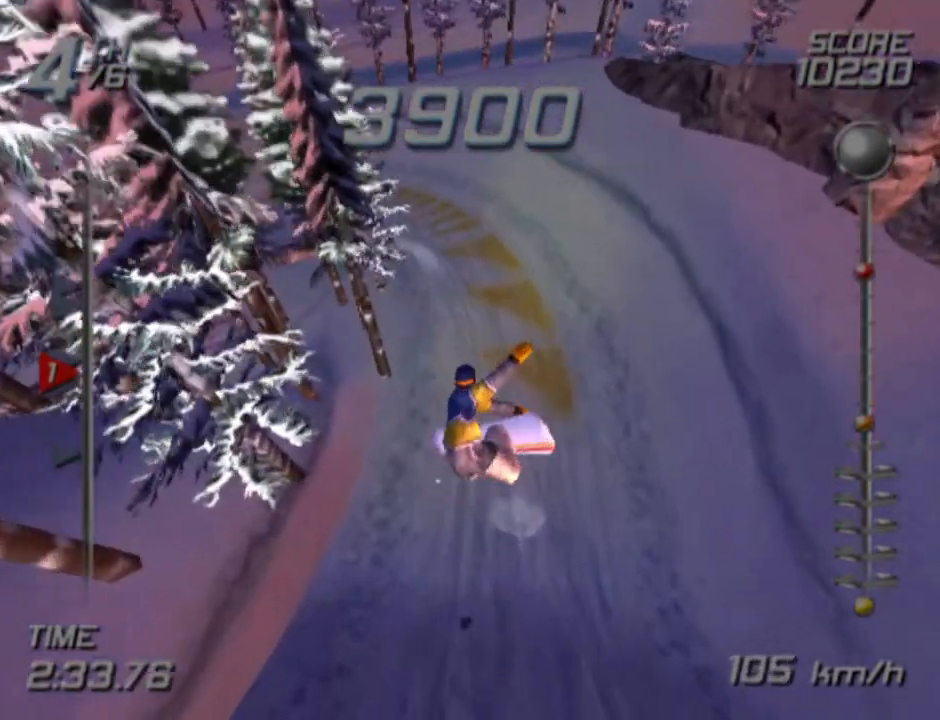
{"buttons": [], "left_stick": "center", "right_stick": "center", "events": [[150, "L1", "up"], [150, "L2", "up"]]}
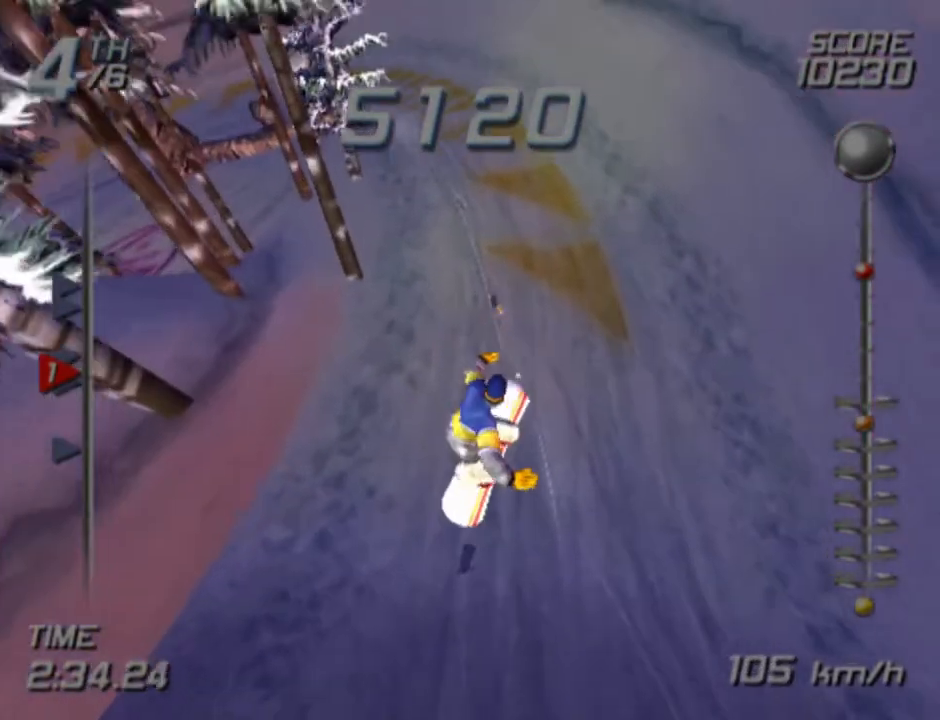
{"buttons": [], "left_stick": "center", "right_stick": "center", "events": [[17, "left_stick", "up"], [233, "left_stick", "center"]]}
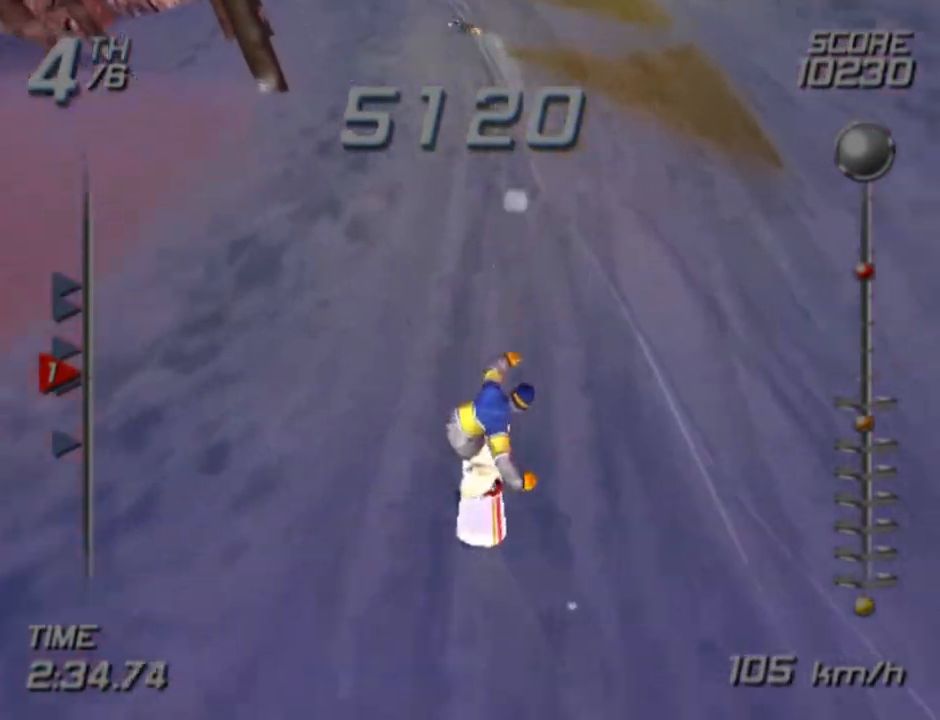
{"buttons": [], "left_stick": "up", "right_stick": "center", "events": [[283, "left_stick", "up"]]}
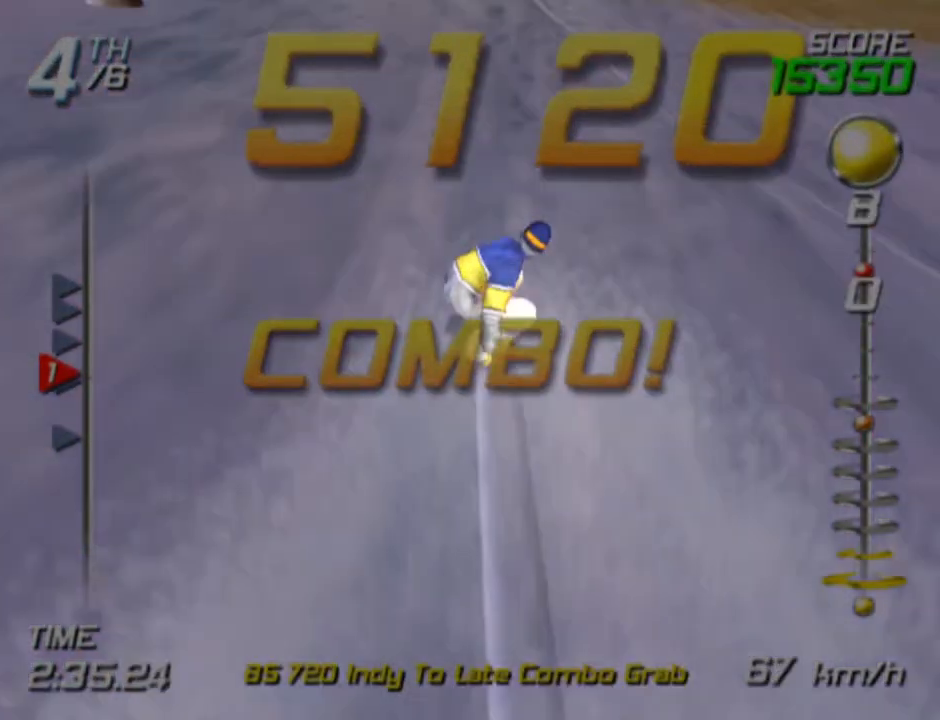
{"buttons": ["SQUARE"], "left_stick": "up", "right_stick": "center", "events": [[150, "left_stick", "up-left"], [333, "SQUARE", "down"], [350, "left_stick", "up"]]}
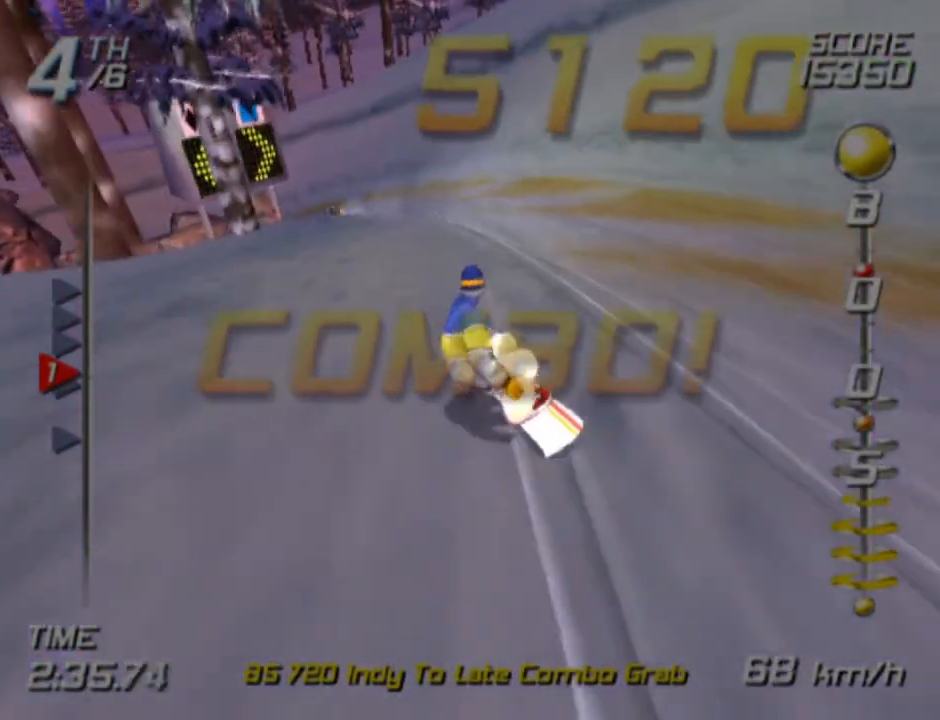
{"buttons": ["SQUARE"], "left_stick": "up", "right_stick": "center", "events": [[317, "left_stick", "up-left"], [450, "left_stick", "up"]]}
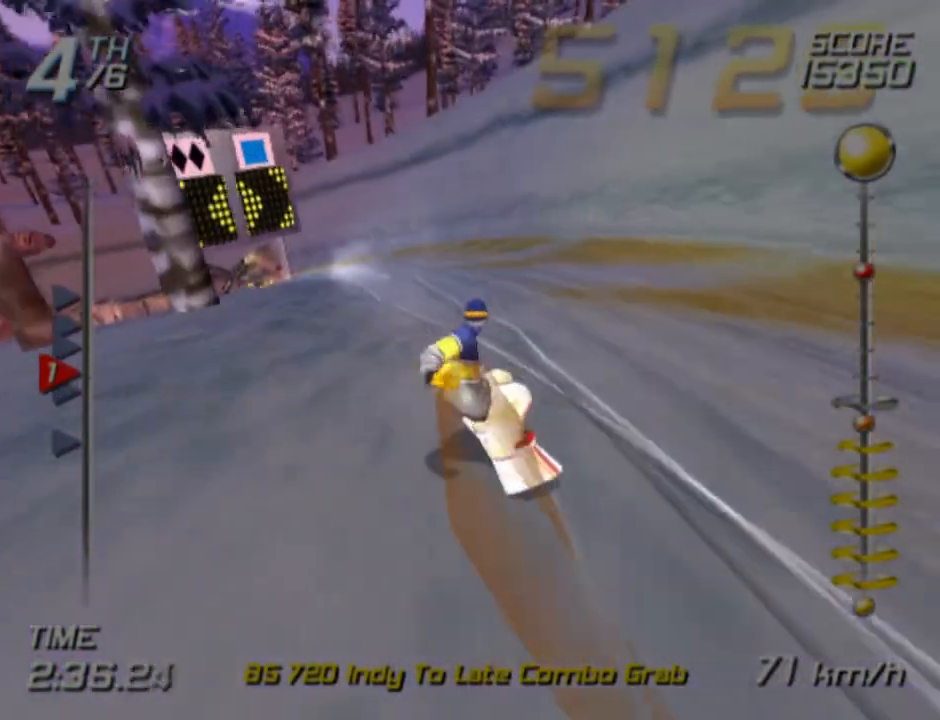
{"buttons": ["SQUARE"], "left_stick": "up", "right_stick": "center", "events": [[333, "left_stick", "up-left"], [500, "left_stick", "up"]]}
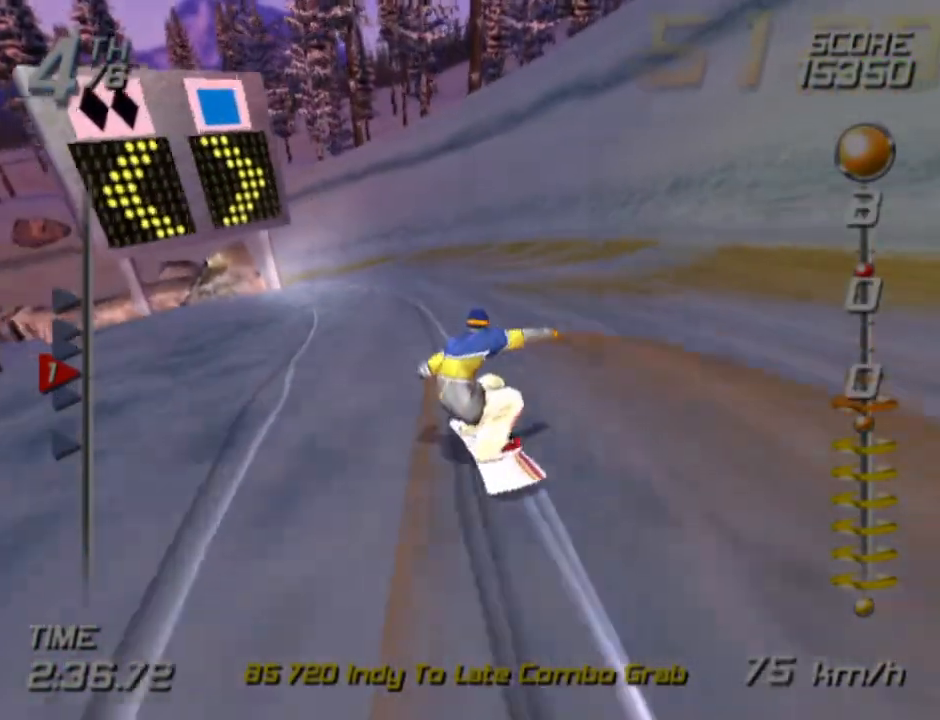
{"buttons": ["SQUARE"], "left_stick": "up-left", "right_stick": "center", "events": [[100, "left_stick", "up-left"]]}
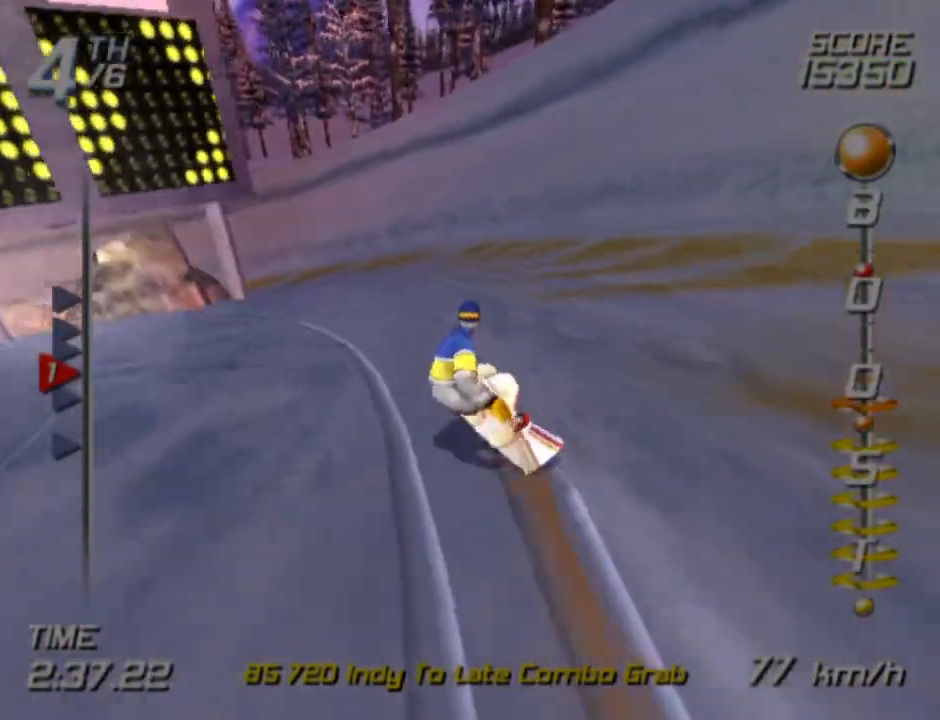
{"buttons": ["SQUARE"], "left_stick": "up-left", "right_stick": "center", "events": []}
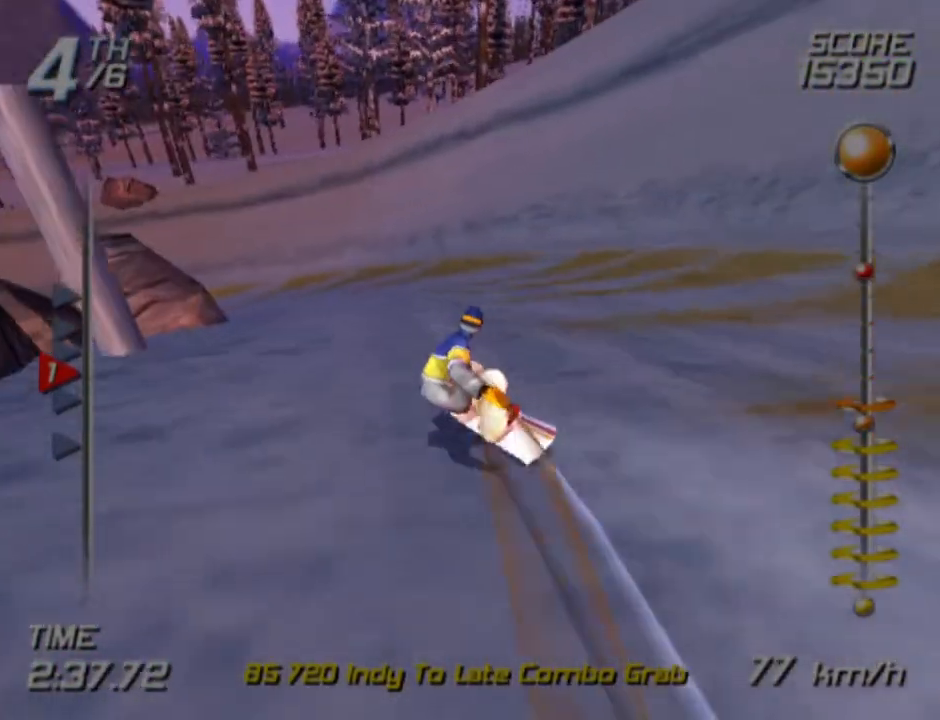
{"buttons": ["SQUARE"], "left_stick": "up-left", "right_stick": "center", "events": []}